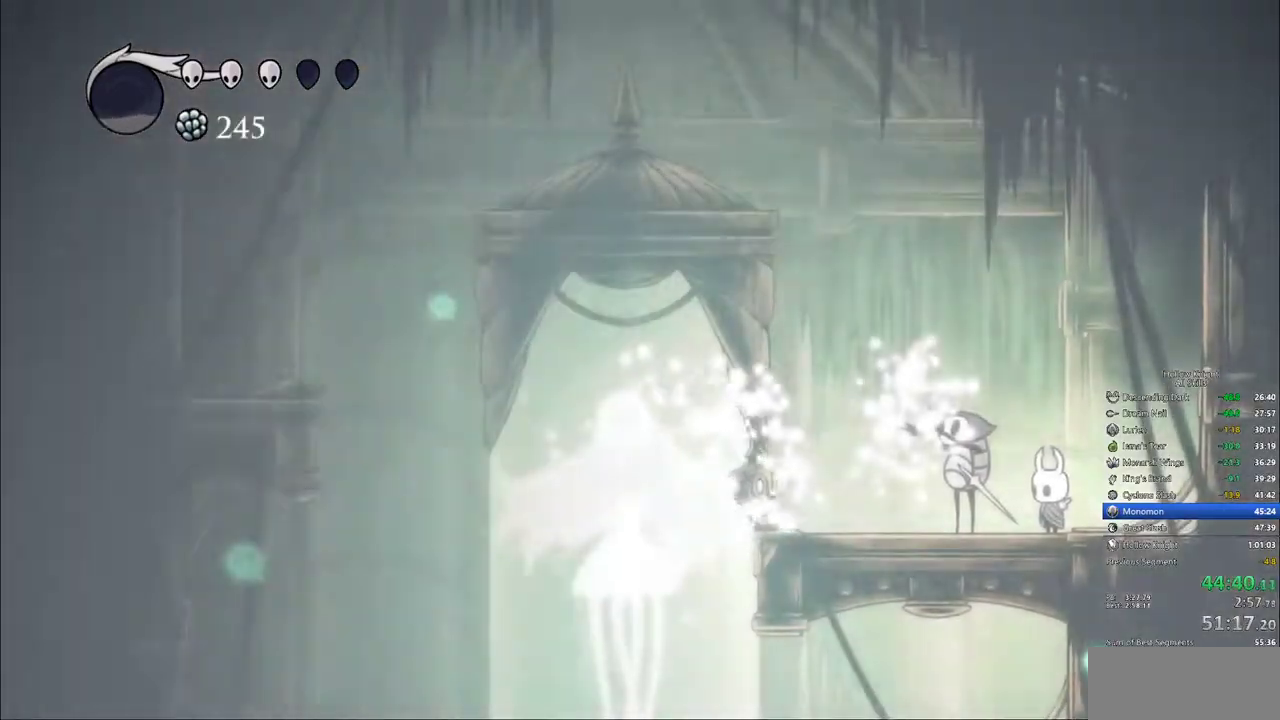
Gameplay with keyboard; each line is a JSON object with the keys held at the frame after it. "events" lists presses ("down") and releases ("up") of "cdash", "dash", "dnail", "down", "heal", "inv", "jump", "left", "nail", "right", "spell" and "up" between this image and that frame as [ms after this image, input, new state], when the widget could be followed in between. No other keys are recorded. Mouse input is not recorded. Key names are as the overlay labels them; some are game actions (e.g. jump) rather than physical keys.
{"keys": ["left"], "events": []}
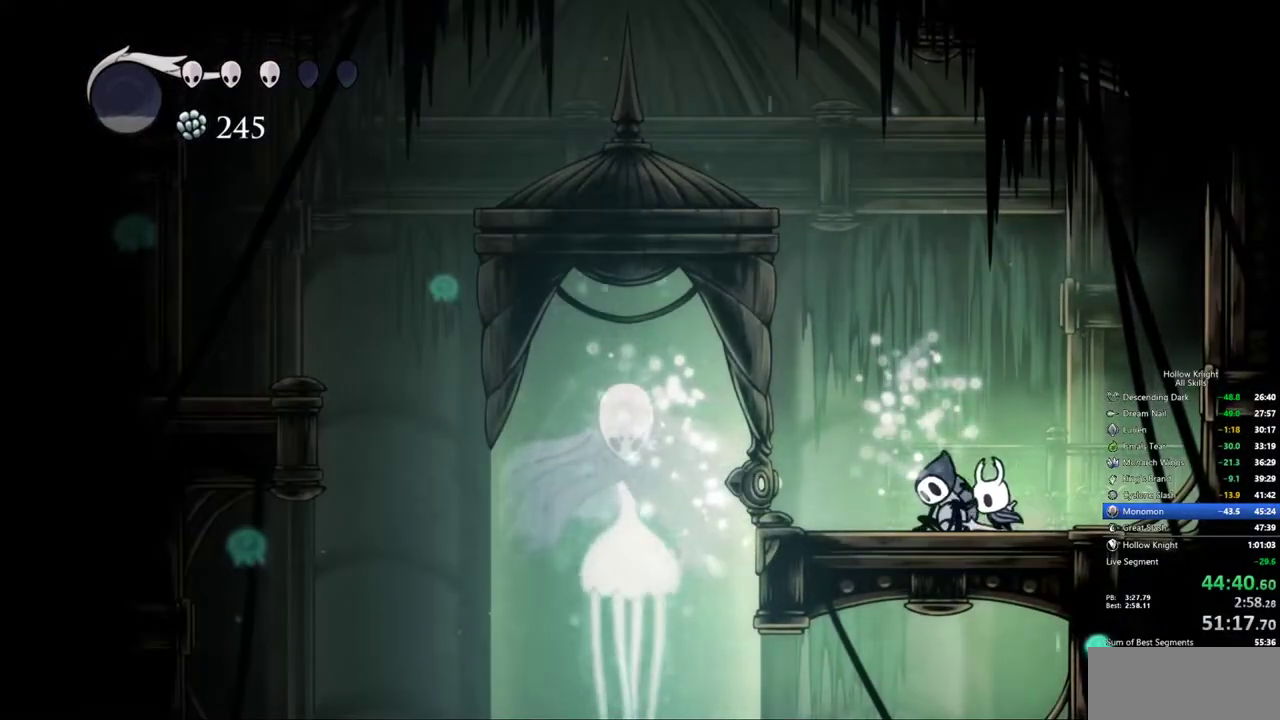
{"keys": ["dnail"], "events": [[250, "dnail", "down"], [300, "left", "up"]]}
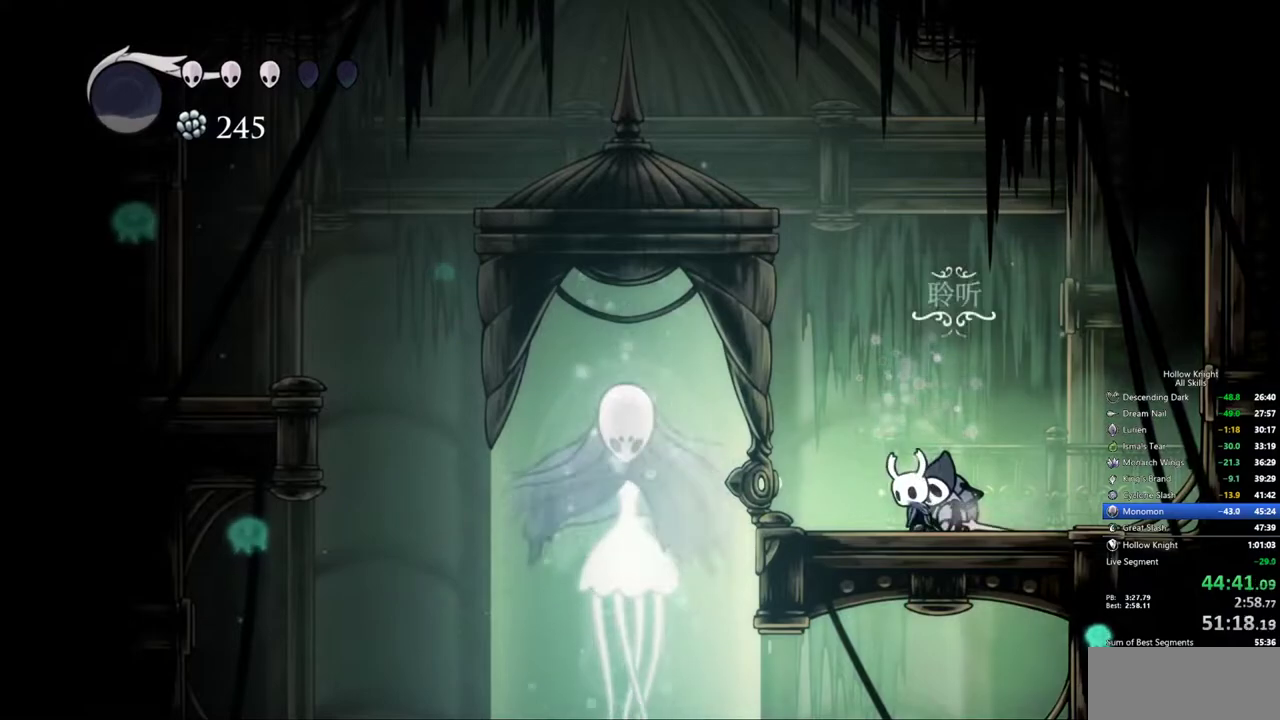
{"keys": ["dnail"], "events": []}
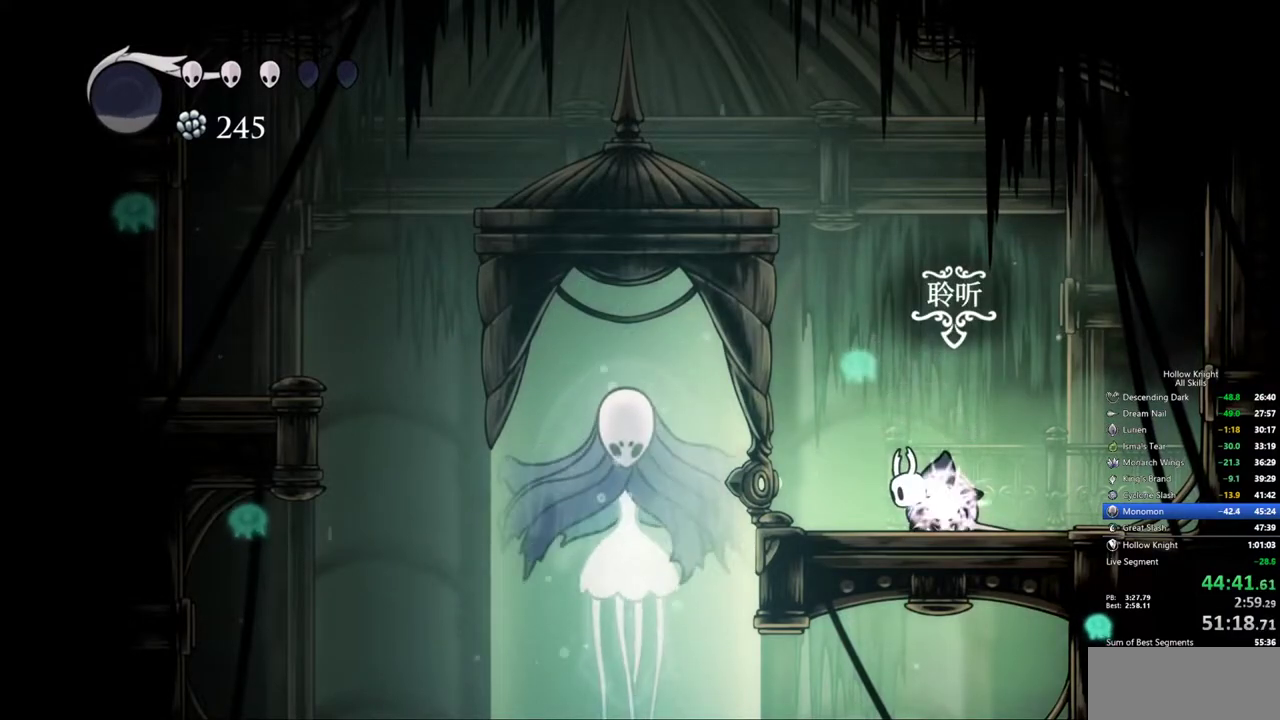
{"keys": ["dnail"], "events": []}